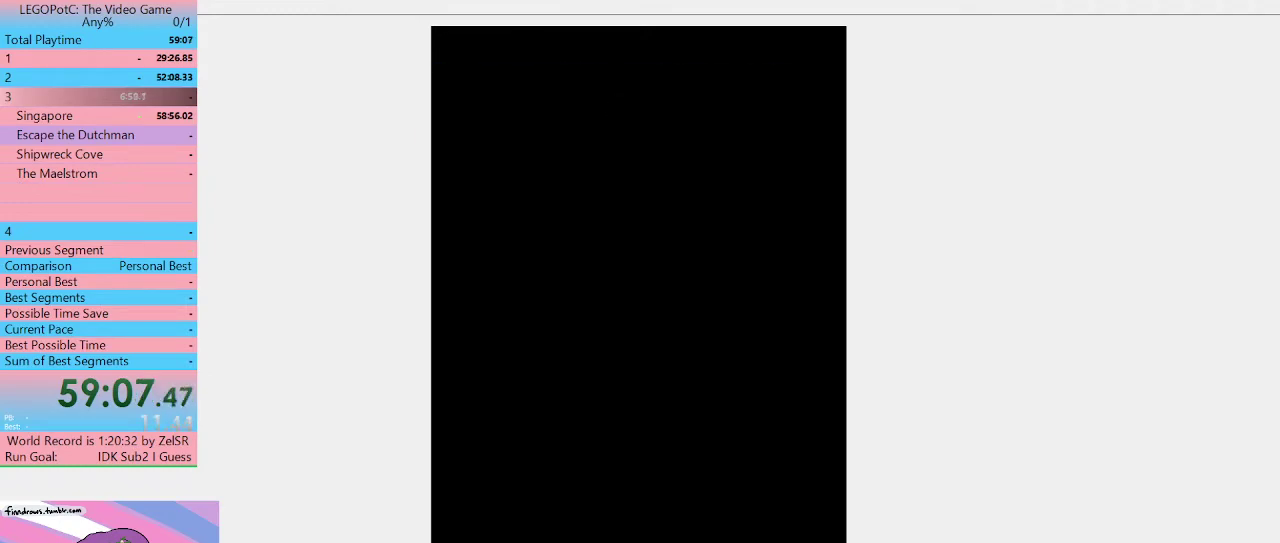
Gameplay with a controller (Xbox layout); each line is a JSON object with the inputs held at the frame after it. "events" lists button and stick changes between this image and that frame as [ms after this image, input, new state], when the widget could be followed in between. Not read: L3 R3 START.
{"buttons": [], "left_stick": "center", "right_stick": "center", "events": []}
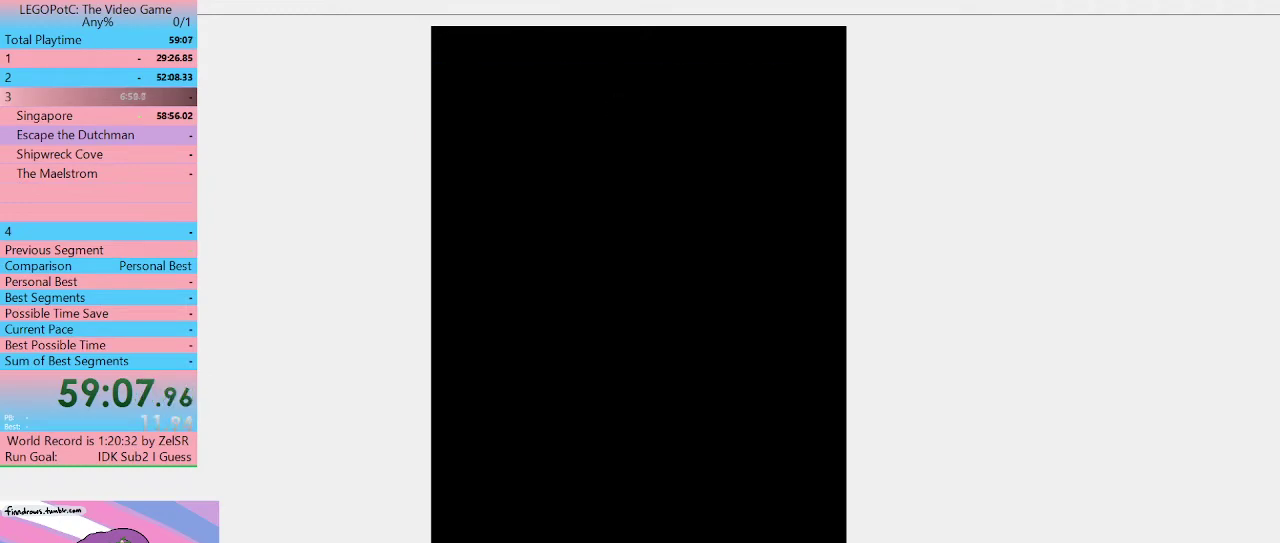
{"buttons": [], "left_stick": "center", "right_stick": "center", "events": []}
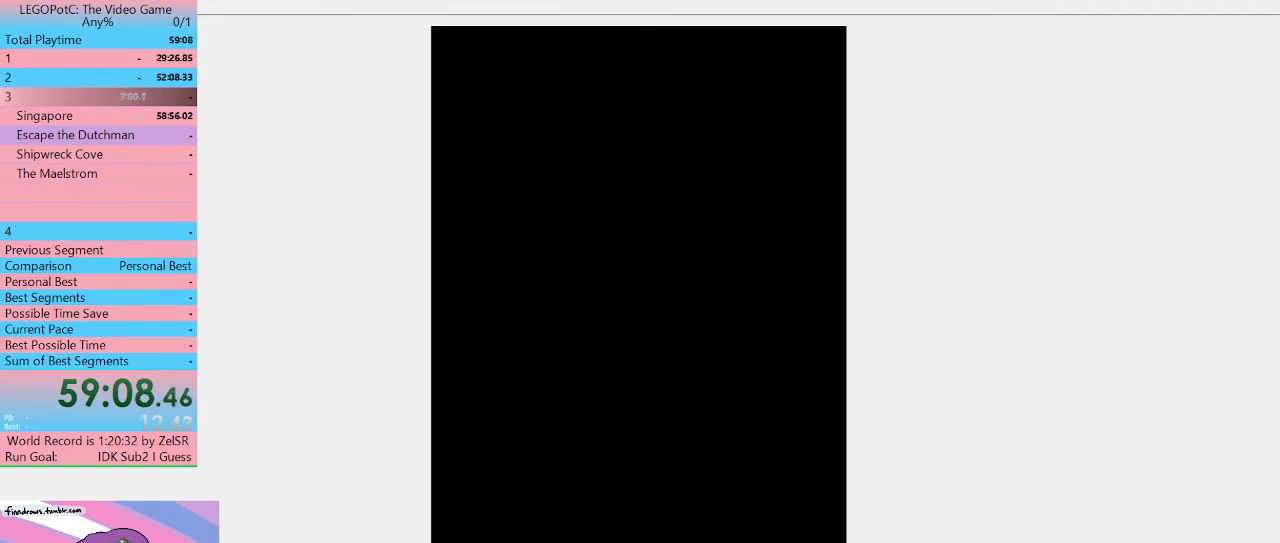
{"buttons": [], "left_stick": "center", "right_stick": "center", "events": []}
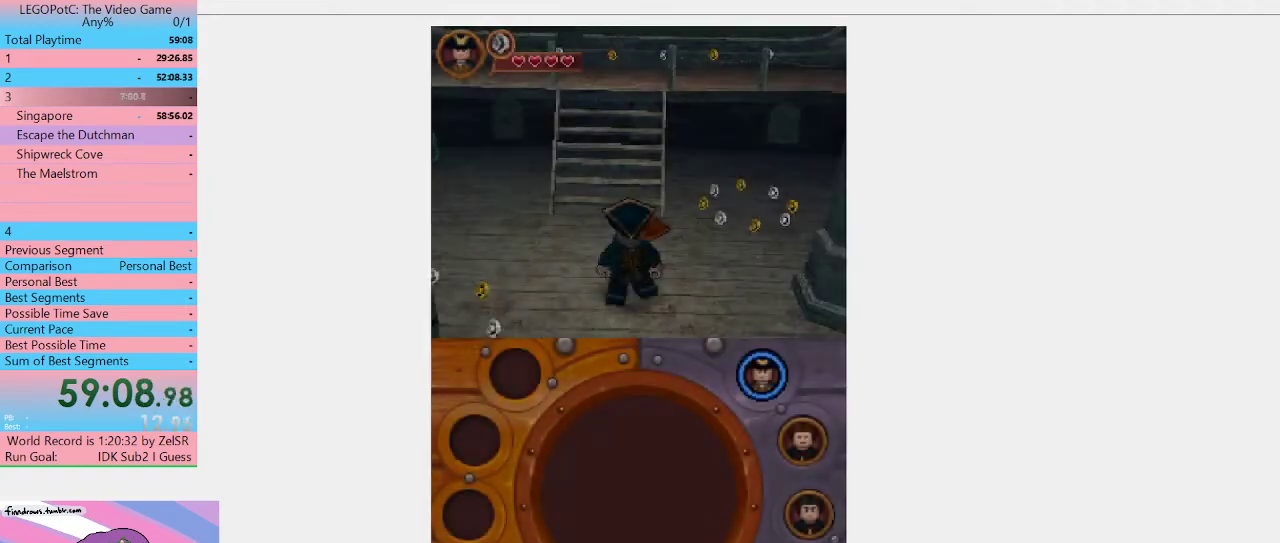
{"buttons": [], "left_stick": "right", "right_stick": "center", "events": [[200, "left_stick", "up"], [400, "left_stick", "up-right"], [467, "left_stick", "right"]]}
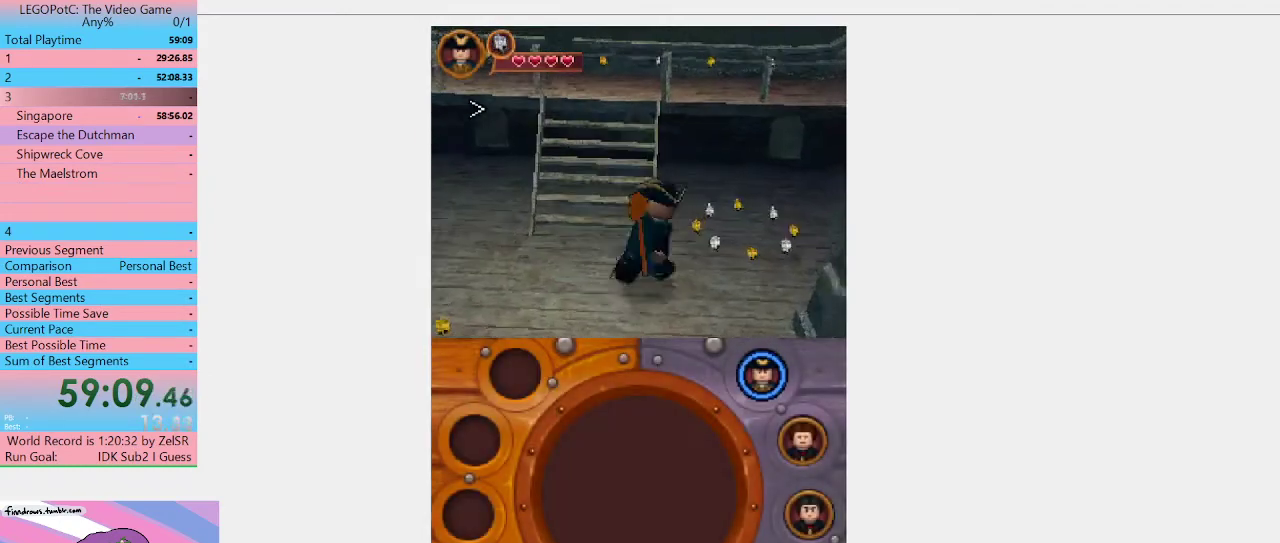
{"buttons": [], "left_stick": "left", "right_stick": "center", "events": [[333, "left_stick", "down-left"], [433, "left_stick", "left"]]}
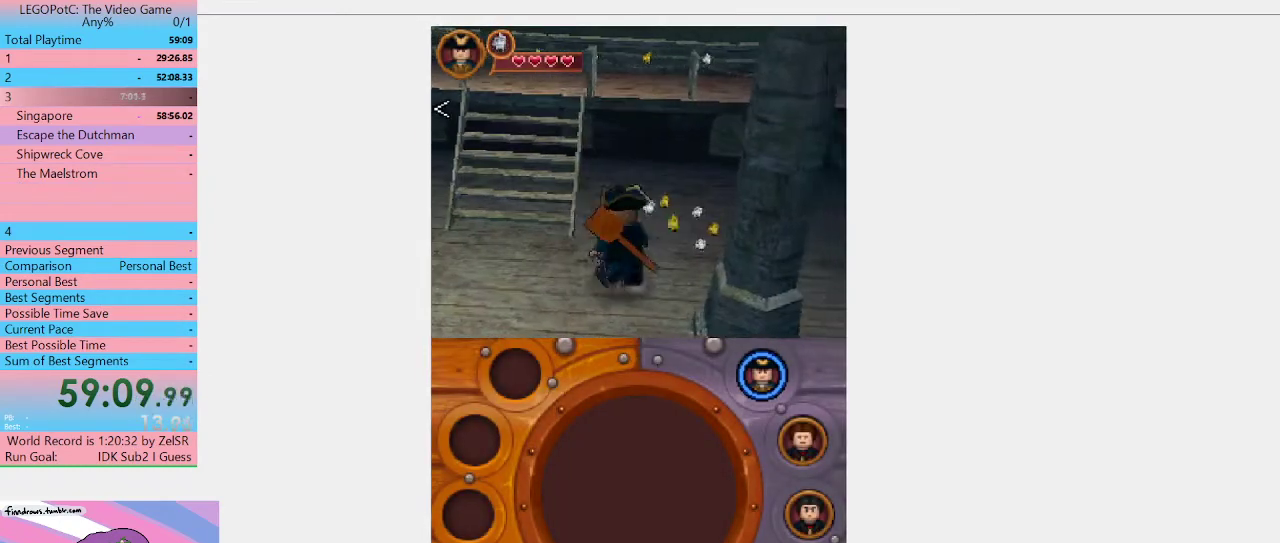
{"buttons": [], "left_stick": "down-left", "right_stick": "center", "events": [[267, "left_stick", "down-left"]]}
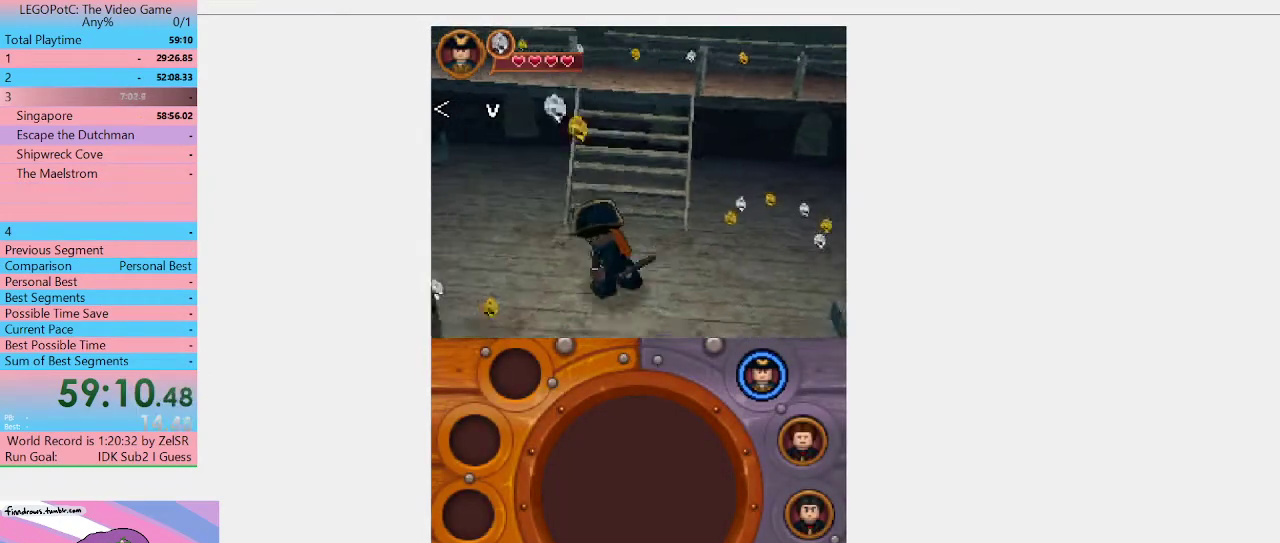
{"buttons": [], "left_stick": "down-left", "right_stick": "center", "events": []}
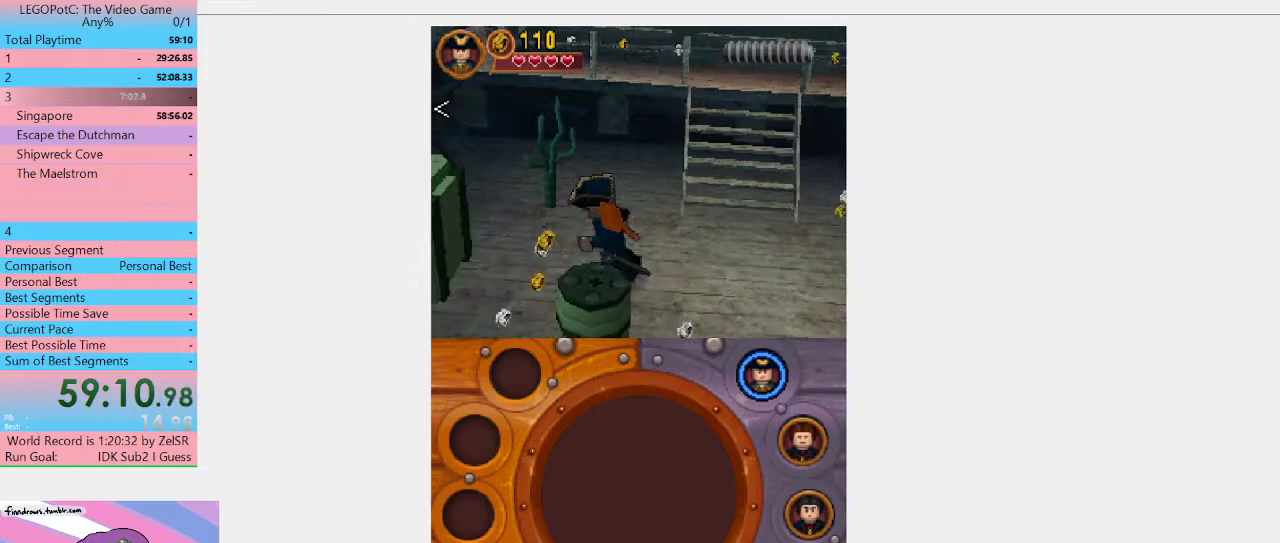
{"buttons": [], "left_stick": "down-left", "right_stick": "center", "events": [[367, "left_stick", "down"], [500, "left_stick", "down-left"]]}
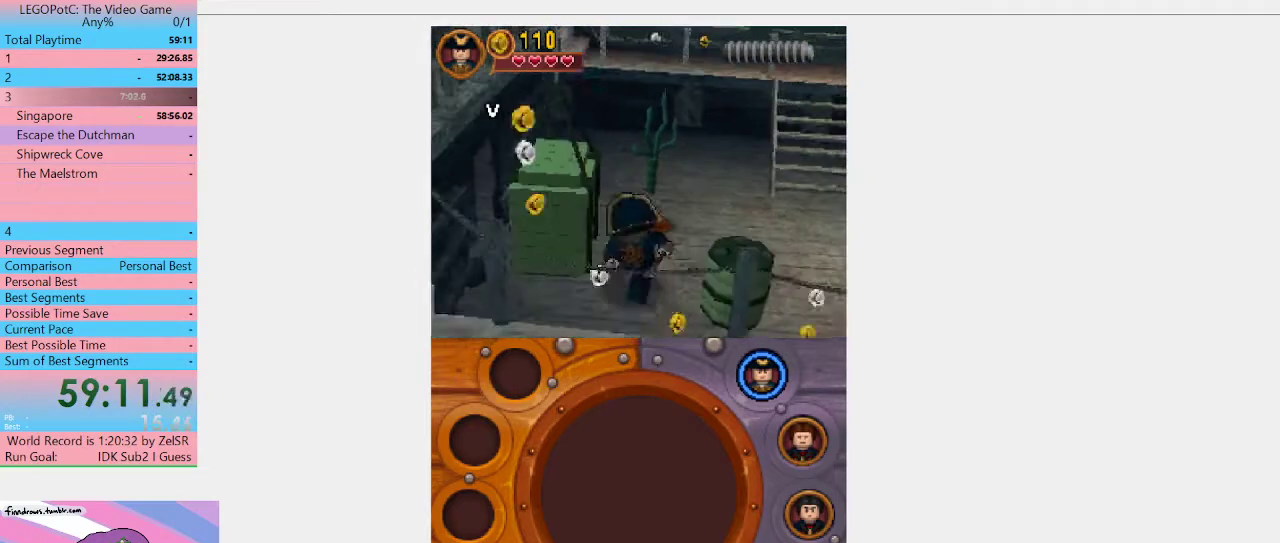
{"buttons": ["A"], "left_stick": "down-left", "right_stick": "center", "events": [[100, "left_stick", "down"], [367, "A", "down"], [367, "left_stick", "down-left"]]}
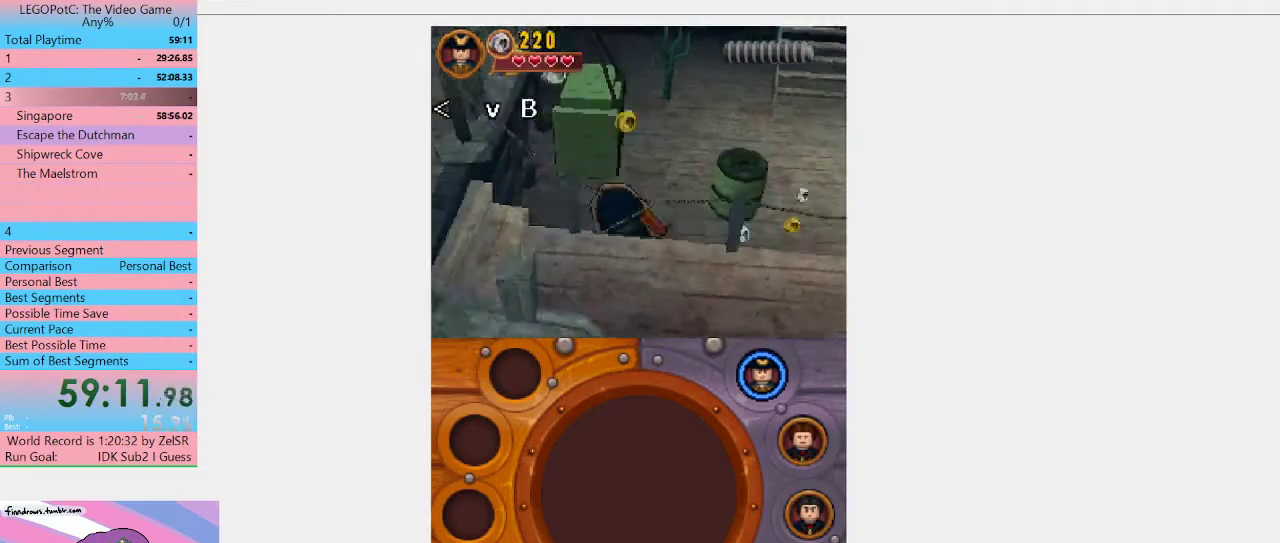
{"buttons": [], "left_stick": "up-right", "right_stick": "center", "events": [[67, "A", "up"], [267, "left_stick", "down-right"], [367, "left_stick", "right"], [467, "left_stick", "up-right"]]}
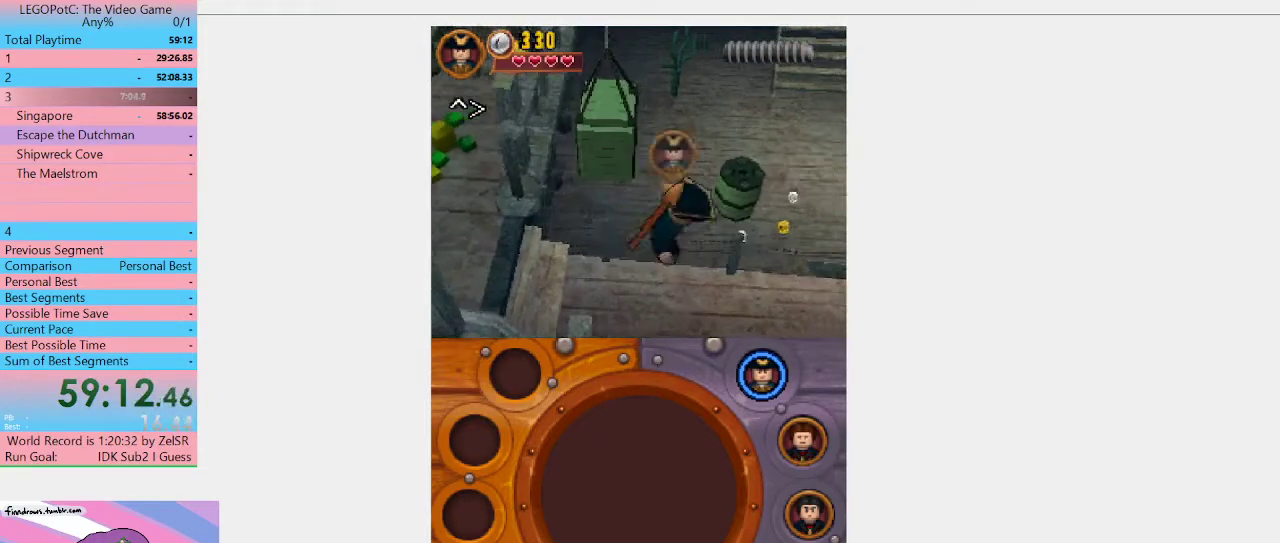
{"buttons": [], "left_stick": "up-right", "right_stick": "center", "events": [[133, "left_stick", "right"], [500, "left_stick", "up-right"]]}
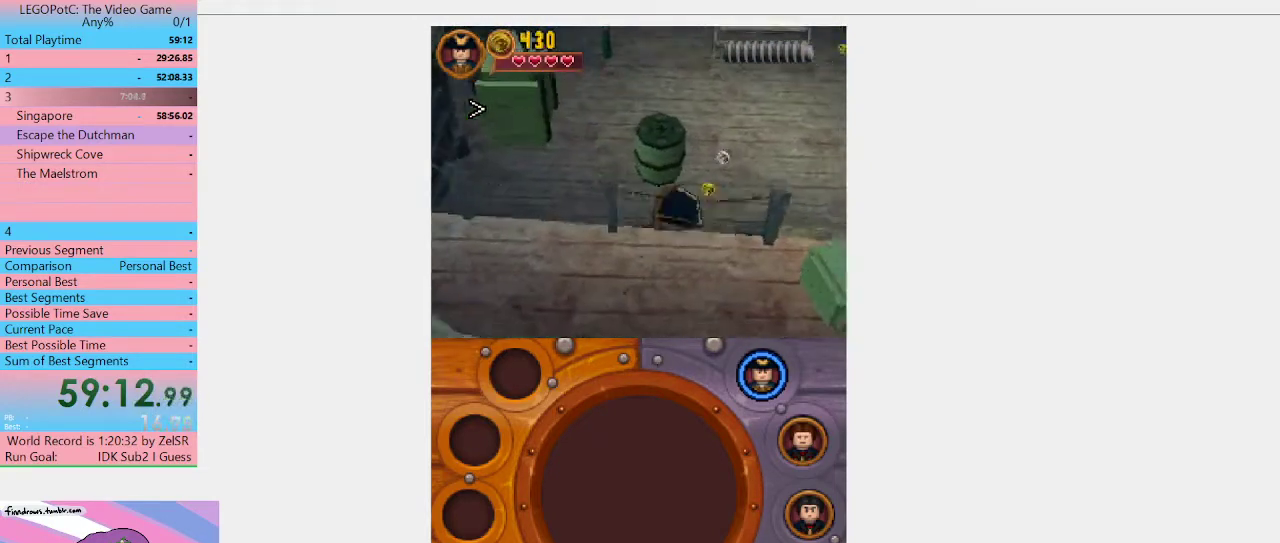
{"buttons": [], "left_stick": "down-right", "right_stick": "center", "events": [[267, "A", "down"], [433, "A", "up"], [467, "left_stick", "down-right"]]}
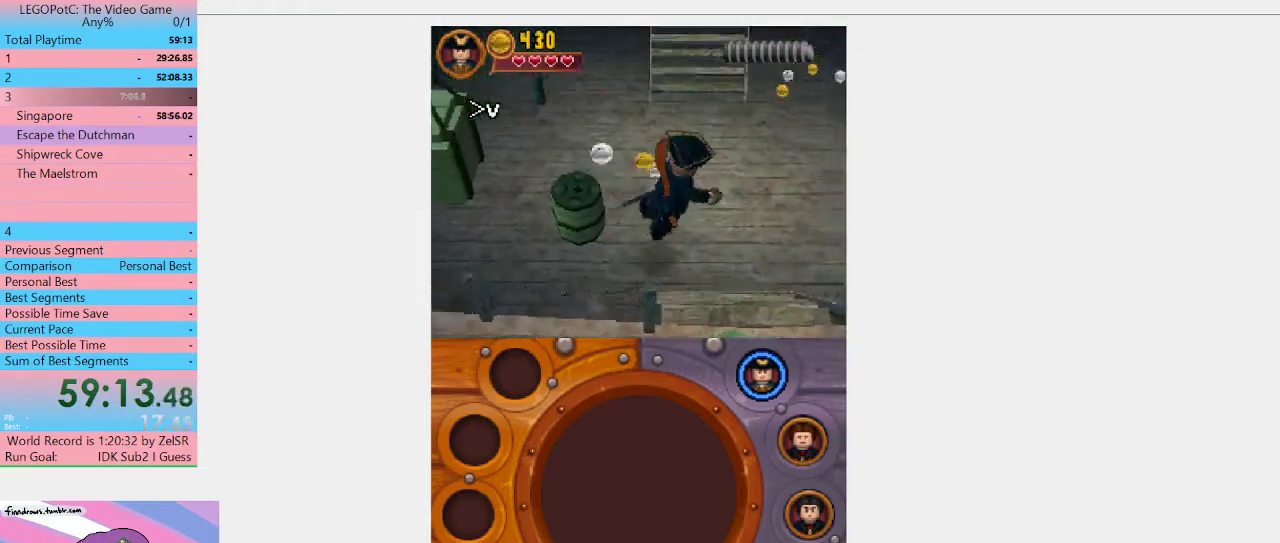
{"buttons": [], "left_stick": "down", "right_stick": "center", "events": [[433, "left_stick", "down"]]}
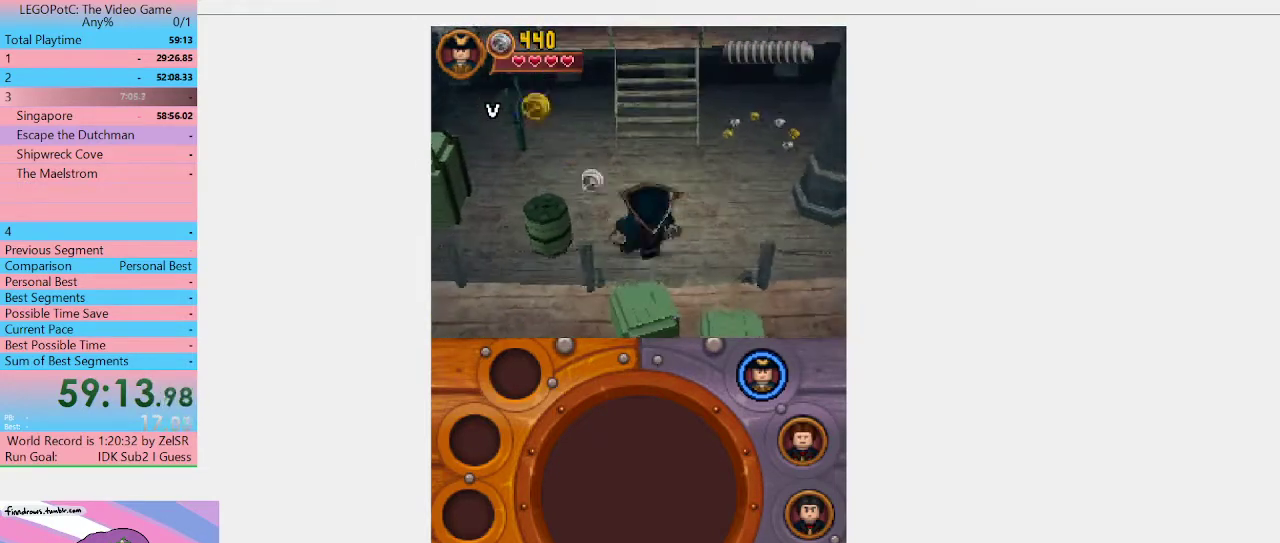
{"buttons": [], "left_stick": "down", "right_stick": "center", "events": []}
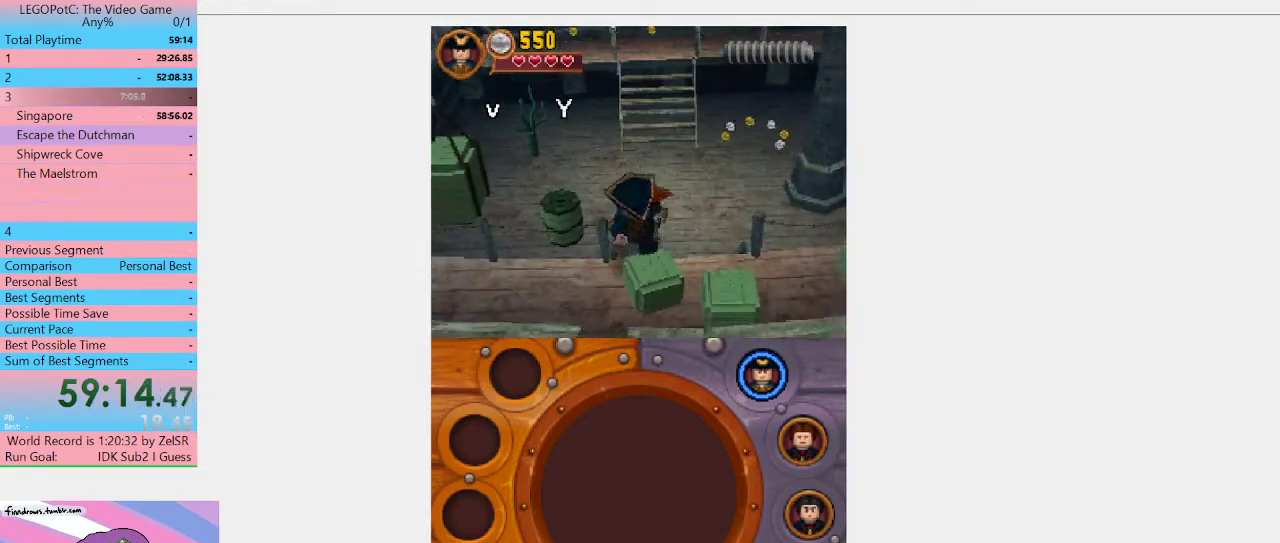
{"buttons": [], "left_stick": "down", "right_stick": "center", "events": [[33, "X", "down"], [33, "left_stick", "down-left"], [133, "X", "up"], [400, "left_stick", "down"]]}
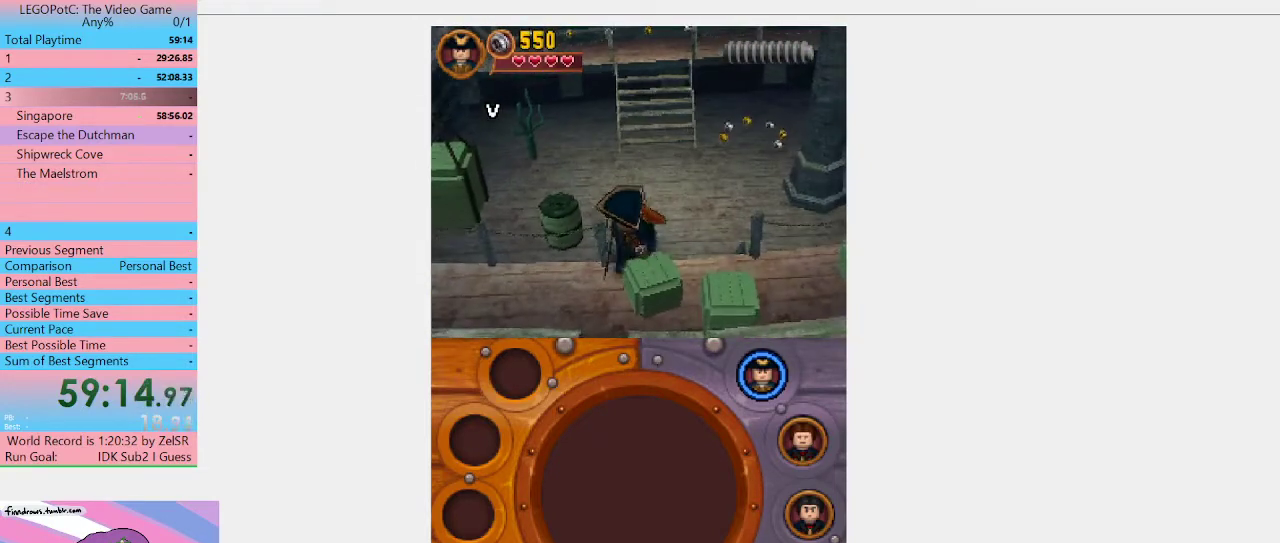
{"buttons": [], "left_stick": "down", "right_stick": "center", "events": [[233, "A", "down"], [400, "A", "up"]]}
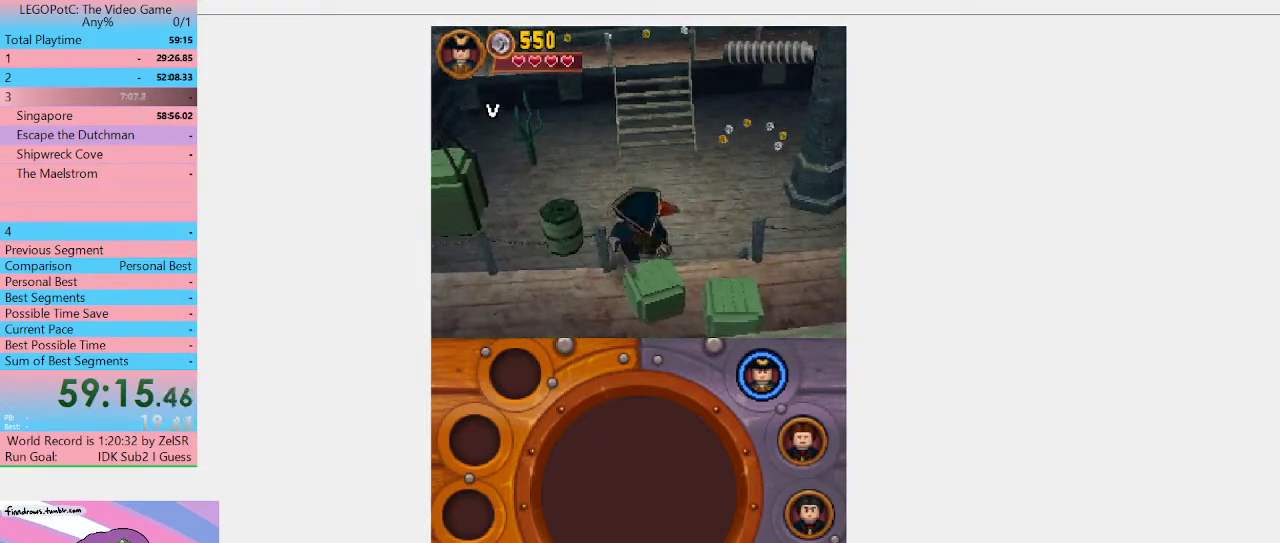
{"buttons": [], "left_stick": "down-right", "right_stick": "center", "events": [[33, "left_stick", "down-left"], [267, "A", "down"], [333, "left_stick", "right"], [433, "A", "up"], [500, "left_stick", "down-right"]]}
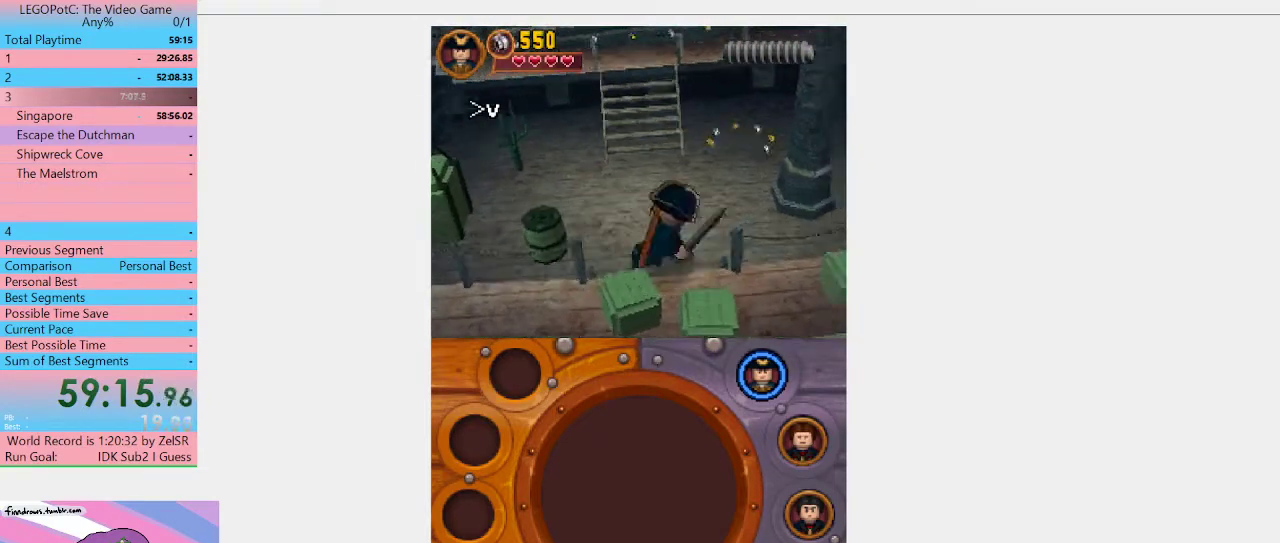
{"buttons": [], "left_stick": "down-left", "right_stick": "center", "events": [[67, "left_stick", "down"], [133, "left_stick", "down-left"], [200, "A", "down"], [367, "A", "up"]]}
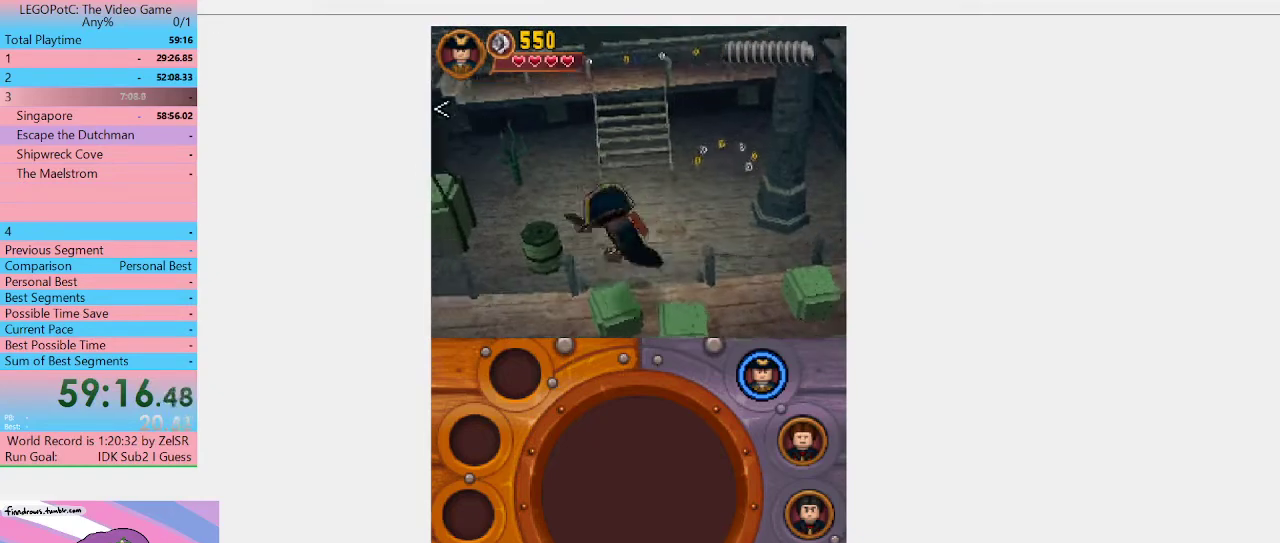
{"buttons": [], "left_stick": "left", "right_stick": "center", "events": [[233, "left_stick", "left"]]}